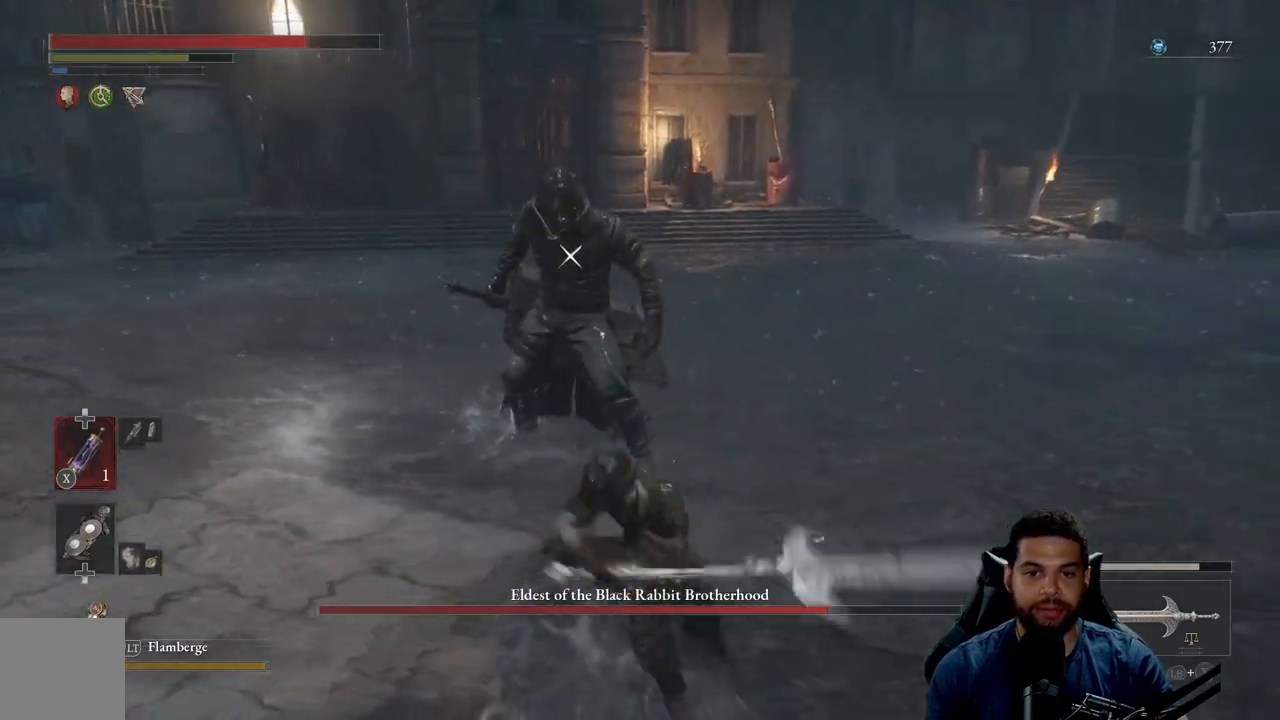
Gameplay with a controller (Xbox layout); each line is a JSON object with the inputs held at the frame after it. "events" lists button and stick changes between this image and that frame as [ms after this image, input, new state], when the widget could be followed in between.
{"buttons": ["R2"], "left_stick": "right", "right_stick": "center", "events": [[500, "left_stick", "right"]]}
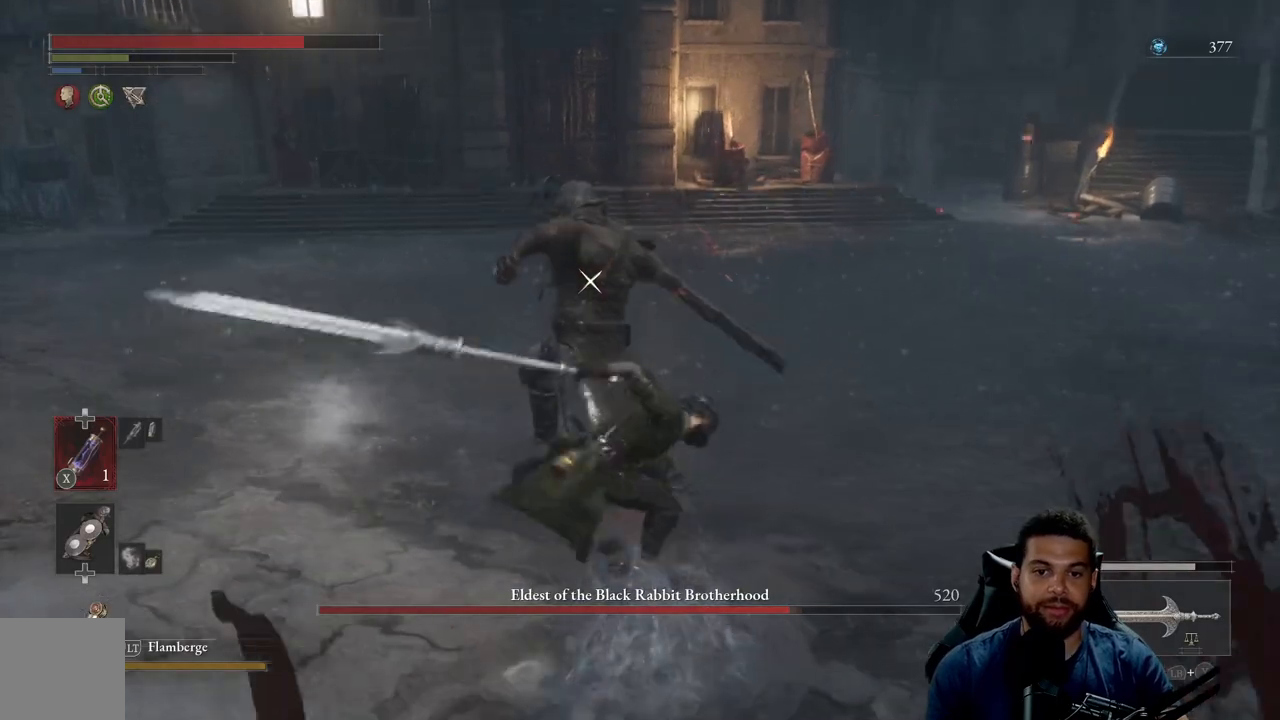
{"buttons": ["L1"], "left_stick": "down-right", "right_stick": "center", "events": [[50, "R2", "up"], [67, "left_stick", "down-right"], [417, "L1", "down"]]}
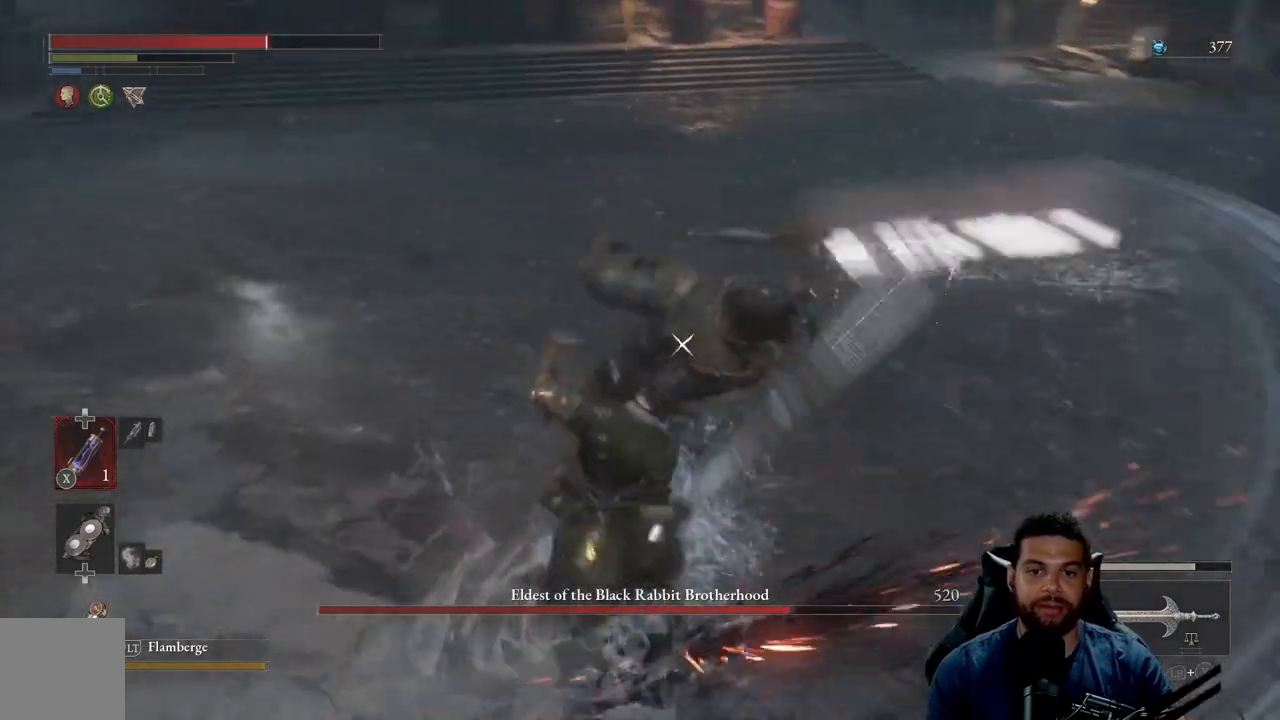
{"buttons": [], "left_stick": "down", "right_stick": "center", "events": [[50, "L1", "up"], [200, "left_stick", "down"]]}
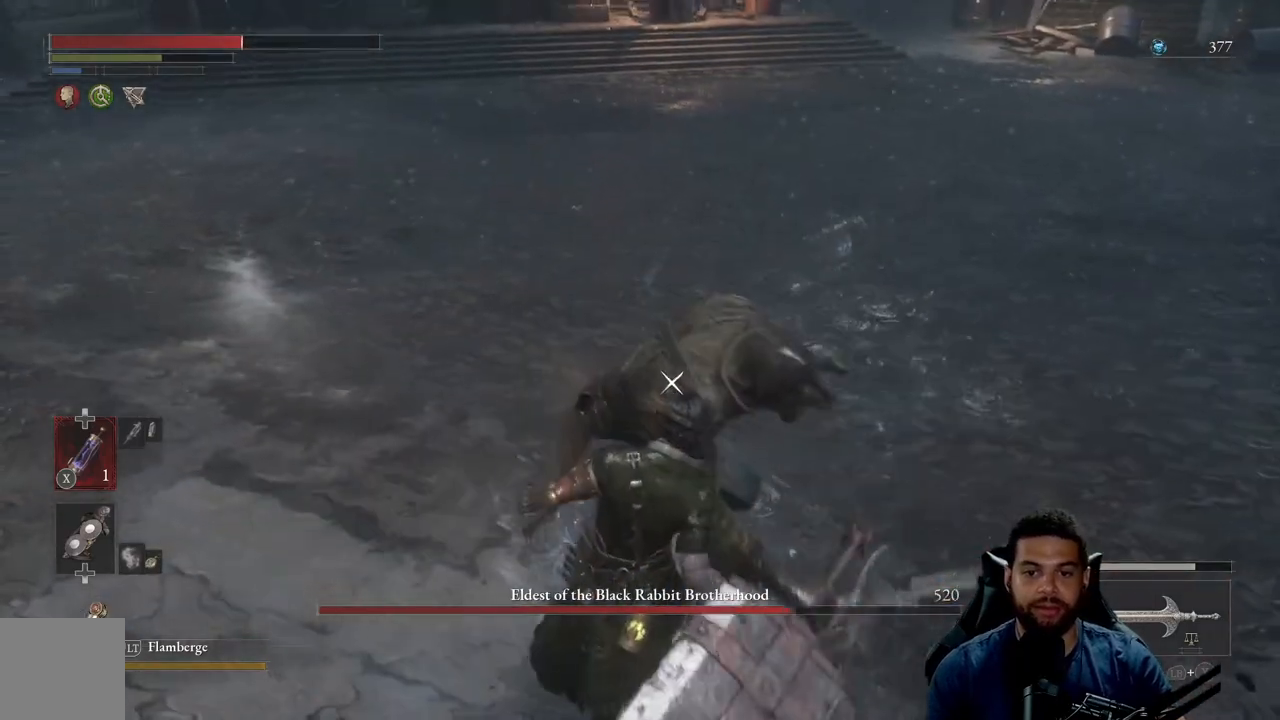
{"buttons": [], "left_stick": "down", "right_stick": "center", "events": [[50, "L1", "down"], [250, "L1", "up"]]}
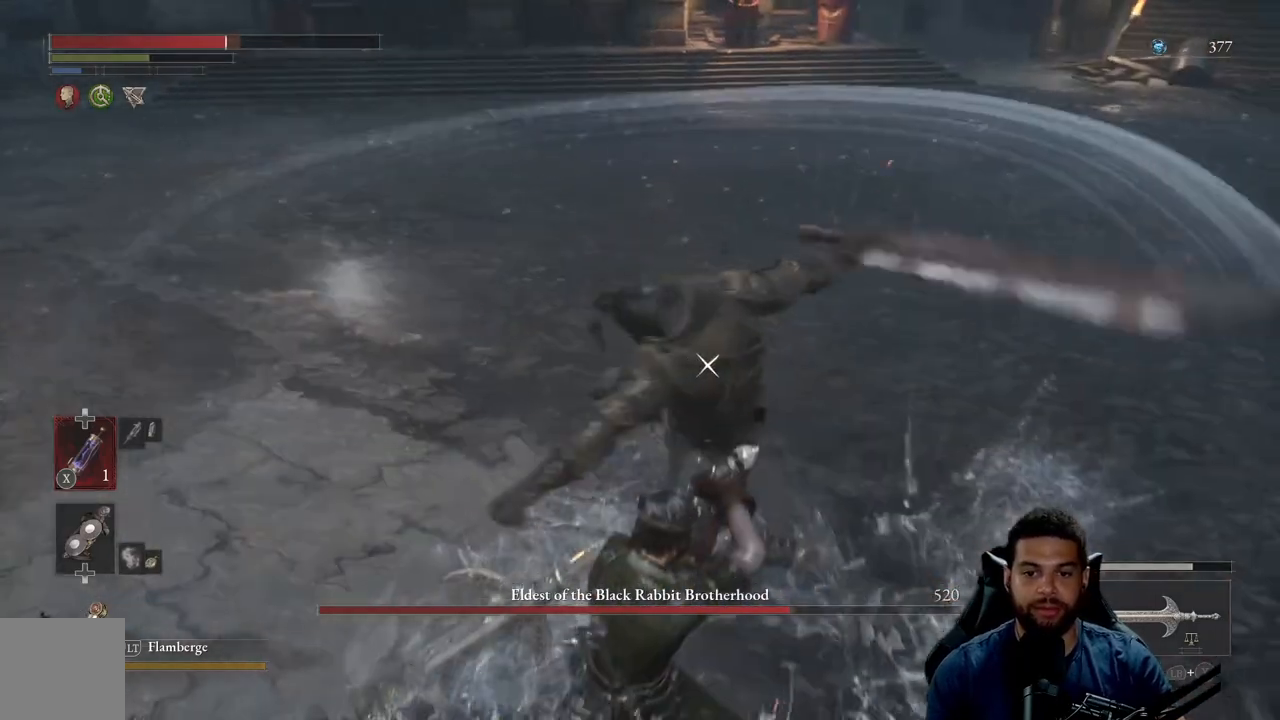
{"buttons": [], "left_stick": "down", "right_stick": "center", "events": []}
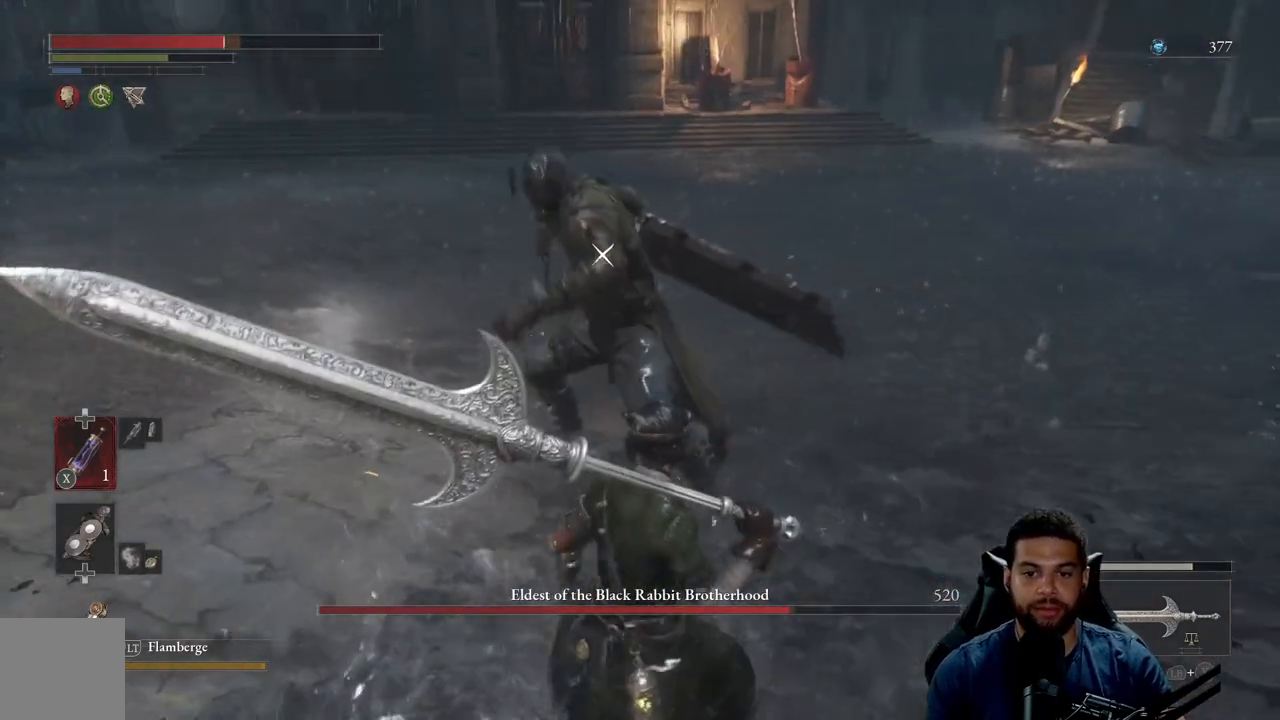
{"buttons": ["L1"], "left_stick": "up-left", "right_stick": "center", "events": [[300, "left_stick", "up-left"], [367, "L1", "down"]]}
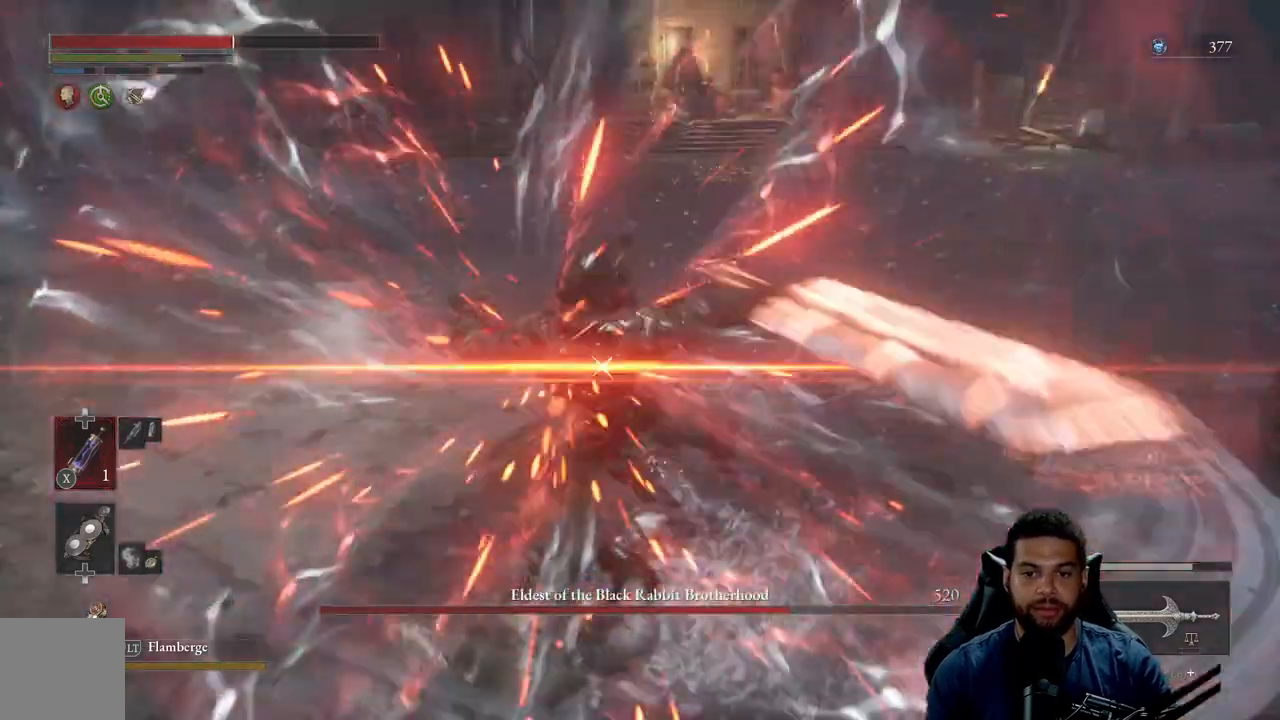
{"buttons": [], "left_stick": "down", "right_stick": "center", "events": [[17, "L1", "up"], [217, "left_stick", "down-left"], [317, "left_stick", "down"]]}
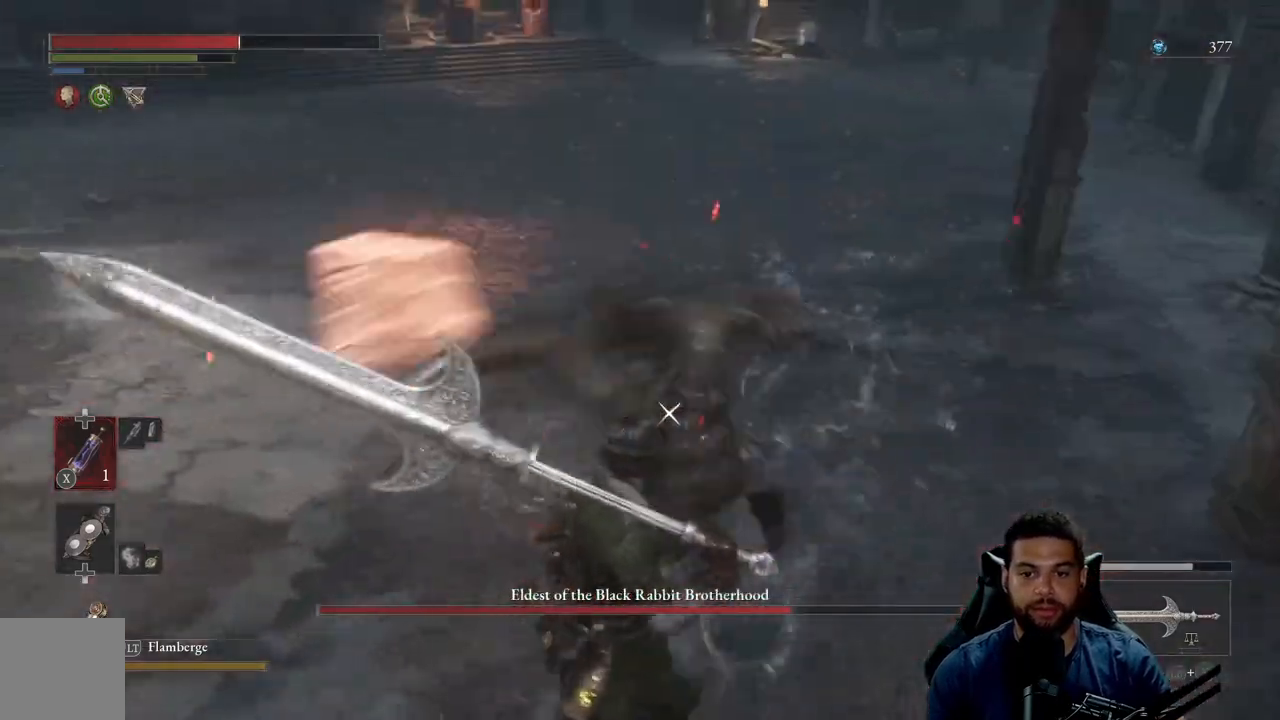
{"buttons": [], "left_stick": "down", "right_stick": "center", "events": [[33, "L1", "down"], [200, "L1", "up"]]}
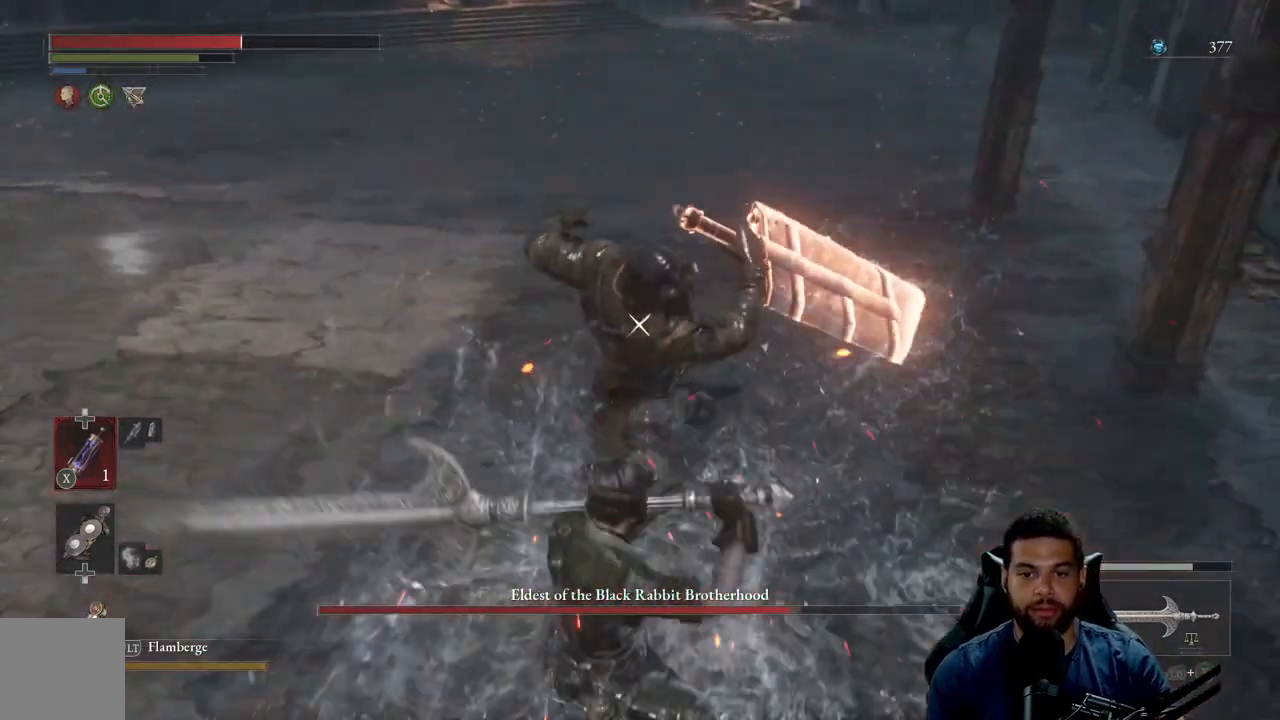
{"buttons": [], "left_stick": "down-left", "right_stick": "center", "events": [[417, "left_stick", "down-left"]]}
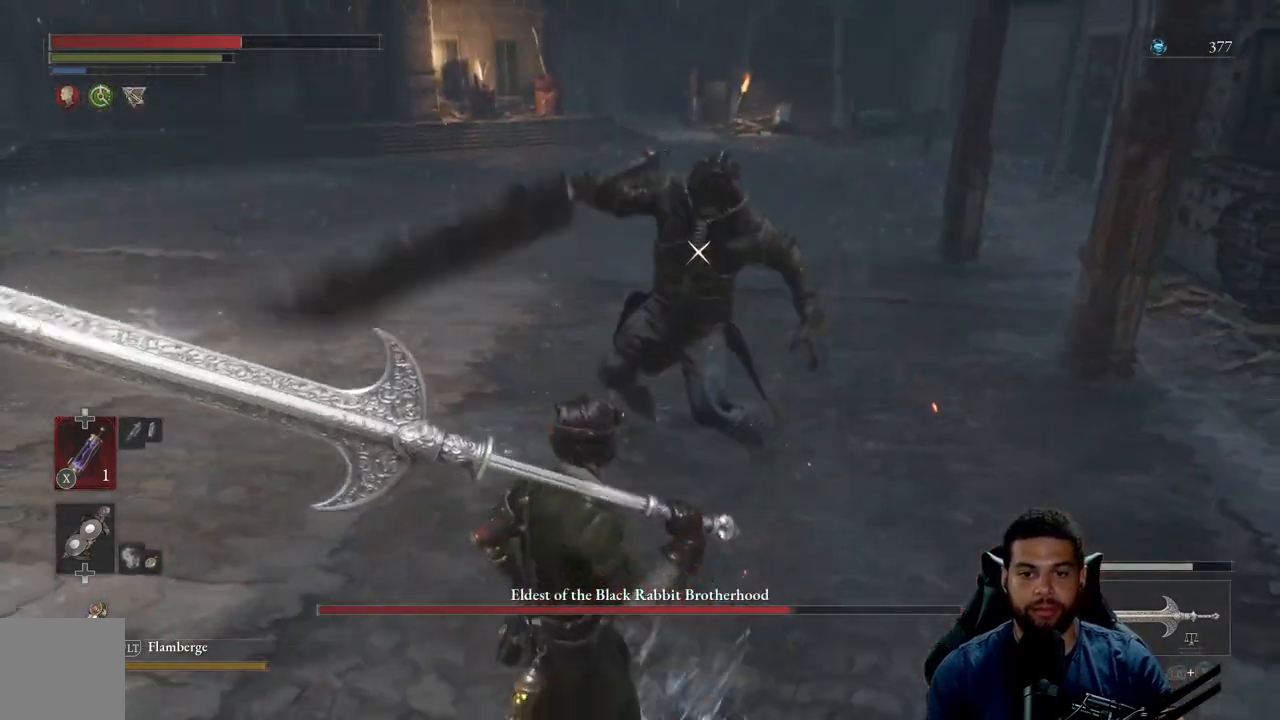
{"buttons": [], "left_stick": "center", "right_stick": "center", "events": [[33, "left_stick", "center"]]}
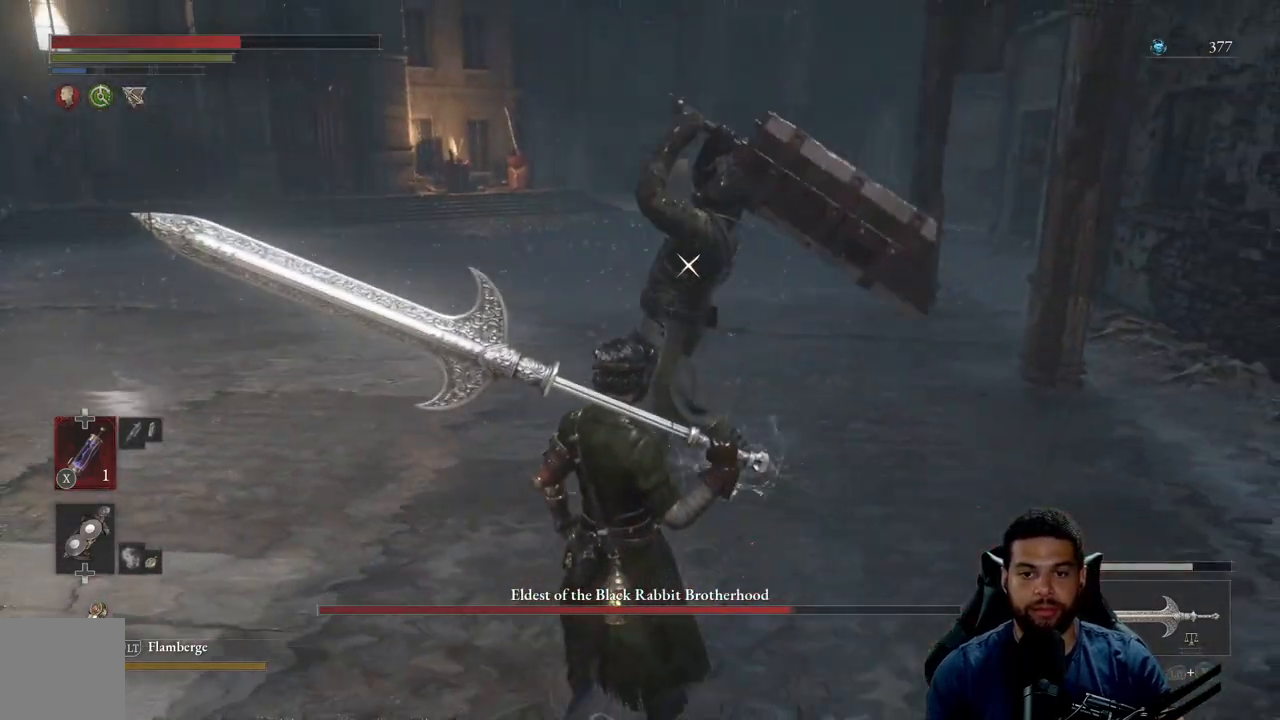
{"buttons": ["L1"], "left_stick": "center", "right_stick": "center", "events": [[417, "L1", "down"]]}
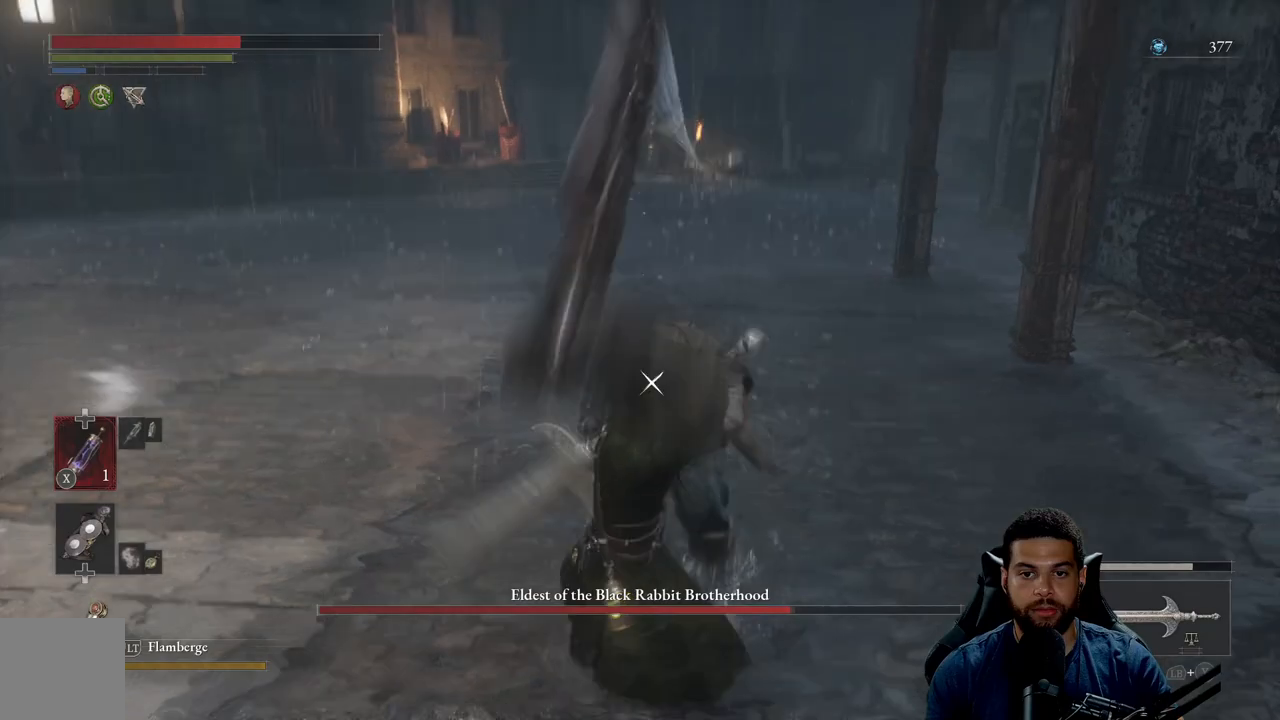
{"buttons": [], "left_stick": "up", "right_stick": "center", "events": [[50, "L1", "up"], [217, "left_stick", "up"]]}
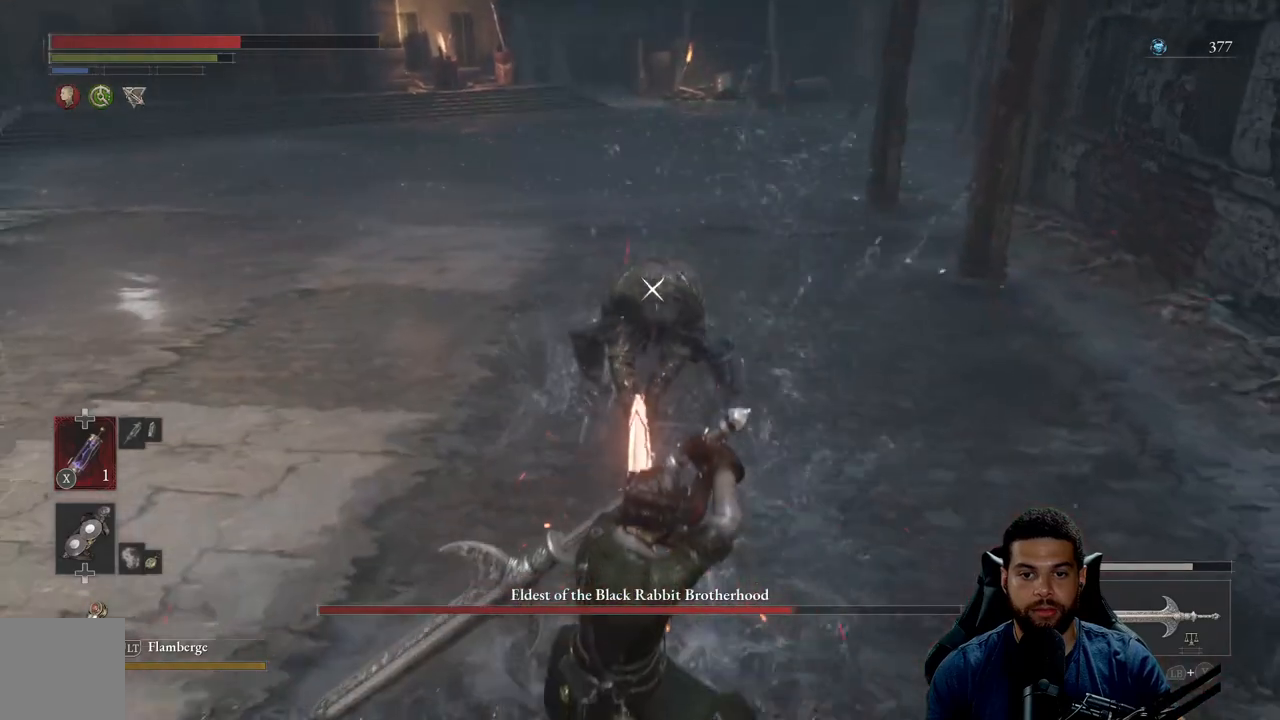
{"buttons": ["R2"], "left_stick": "up", "right_stick": "center", "events": [[83, "R2", "down"]]}
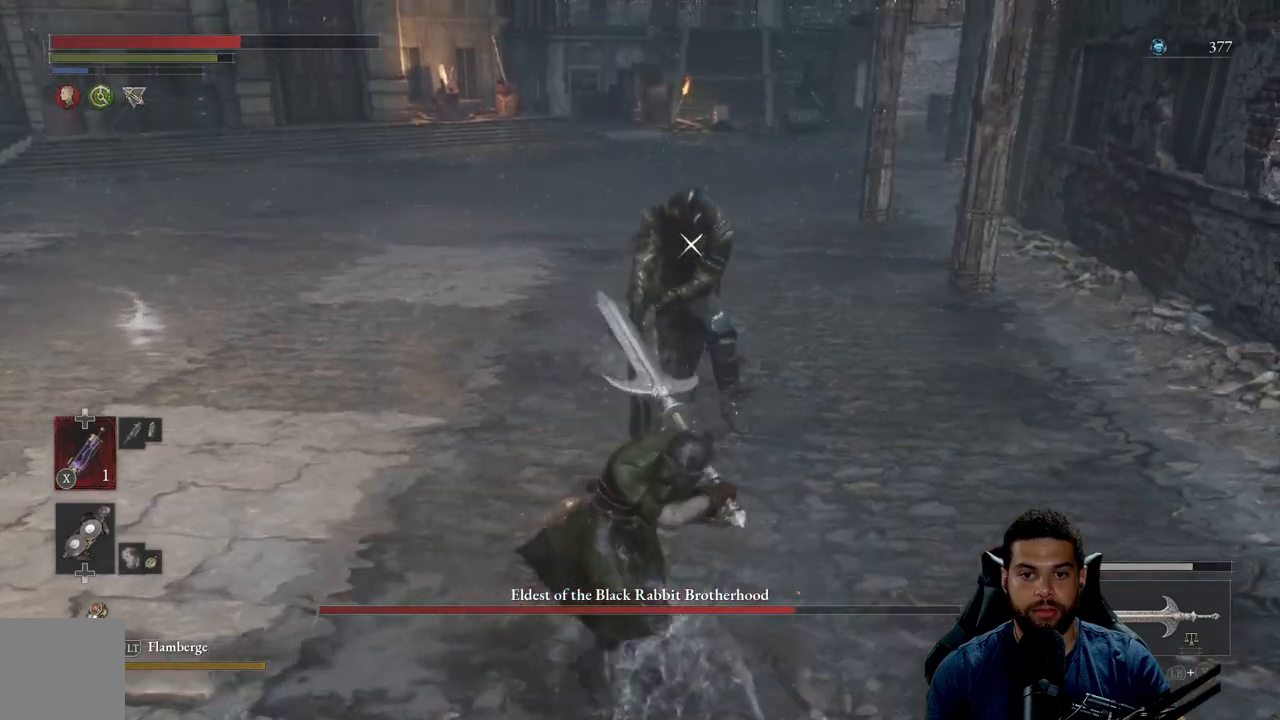
{"buttons": ["R2"], "left_stick": "up", "right_stick": "center", "events": []}
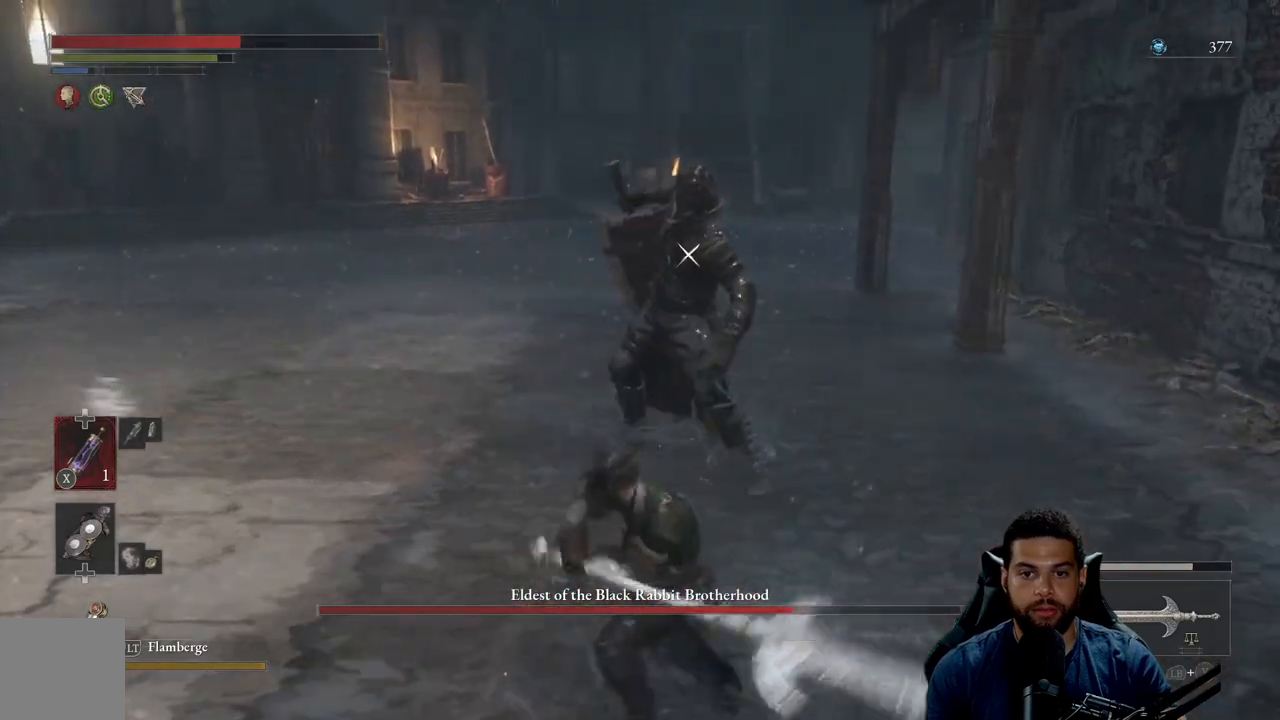
{"buttons": ["R2"], "left_stick": "up-right", "right_stick": "center", "events": [[433, "left_stick", "up-right"]]}
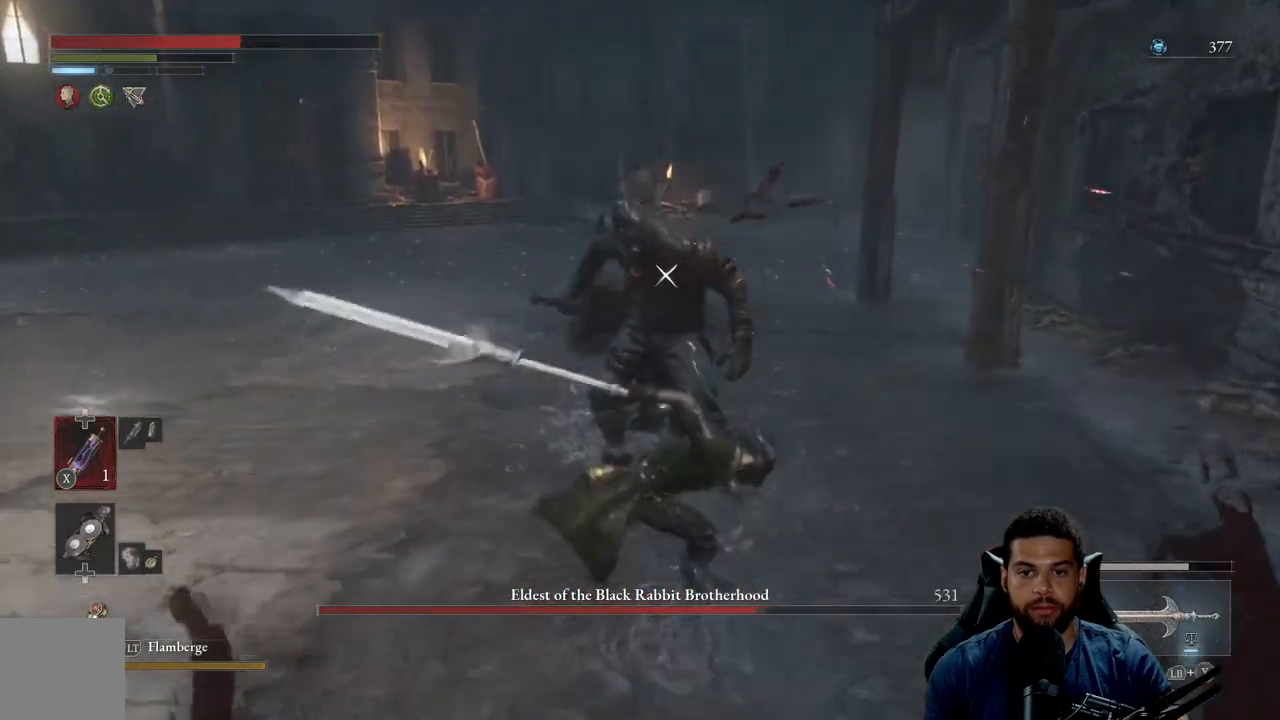
{"buttons": [], "left_stick": "down", "right_stick": "center", "events": [[17, "left_stick", "right"], [83, "R2", "up"], [150, "left_stick", "down"]]}
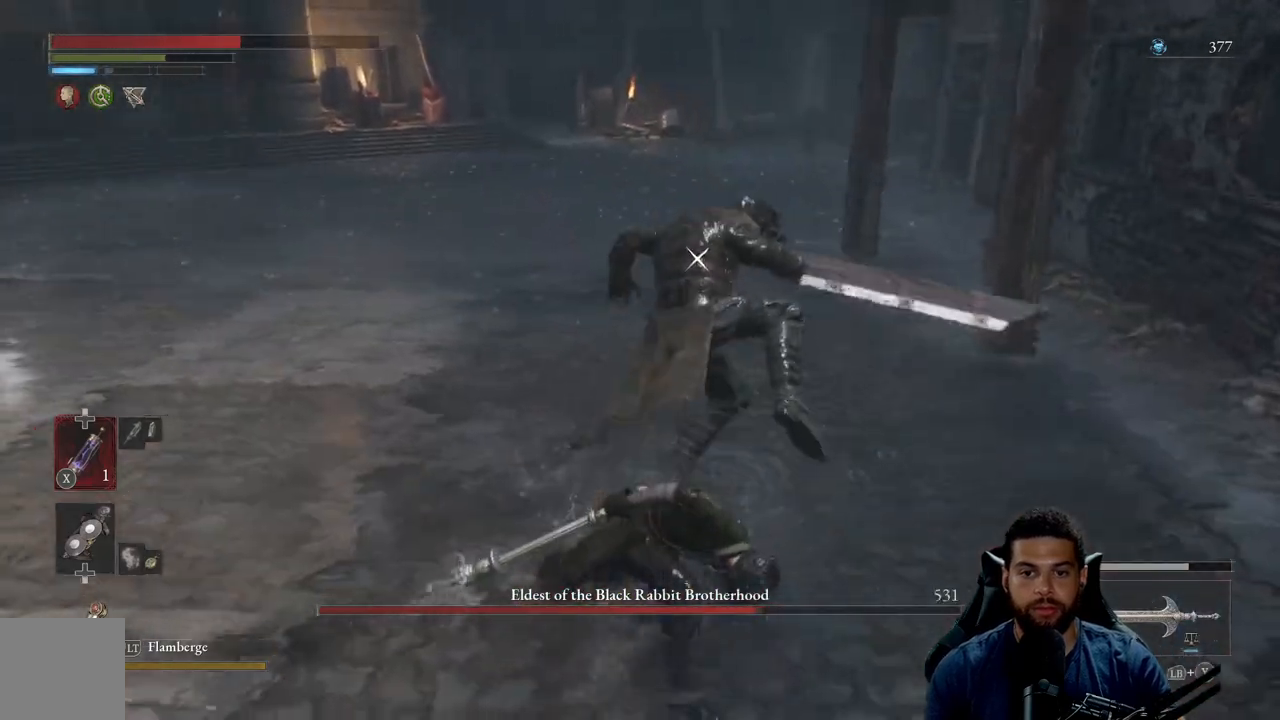
{"buttons": [], "left_stick": "down", "right_stick": "center", "events": [[150, "L1", "down"], [267, "L1", "up"]]}
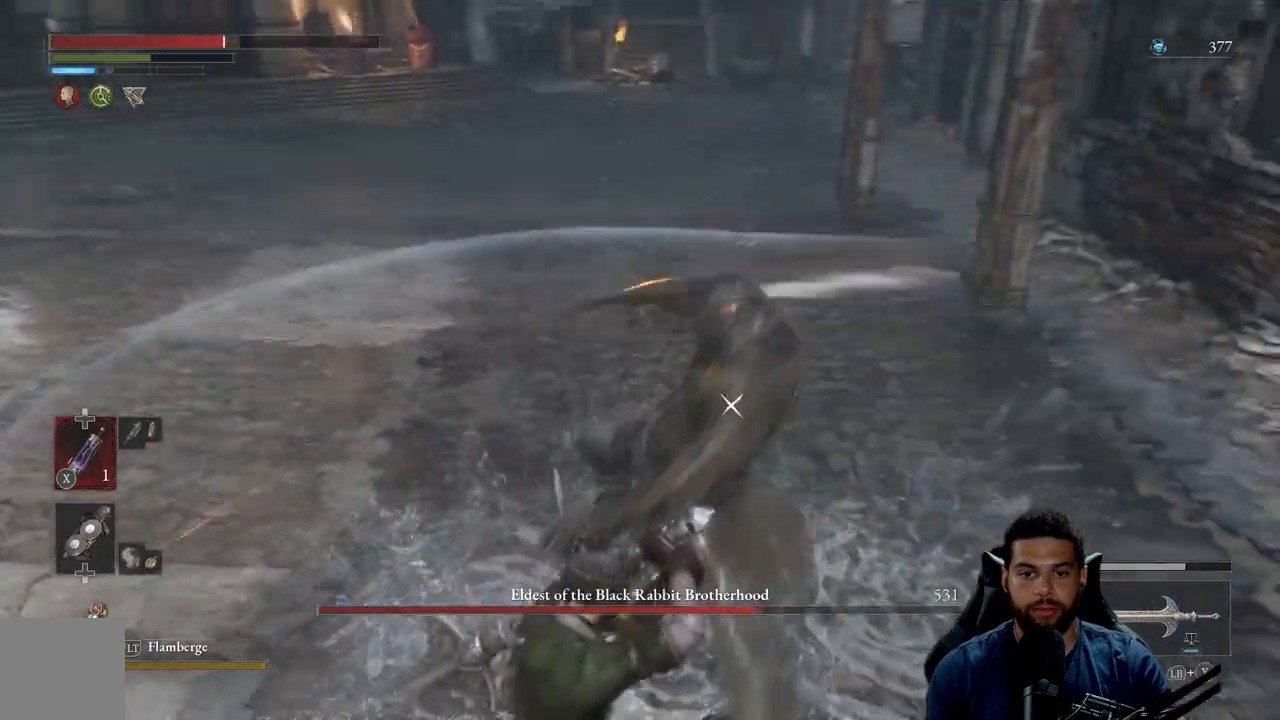
{"buttons": [], "left_stick": "down", "right_stick": "center", "events": []}
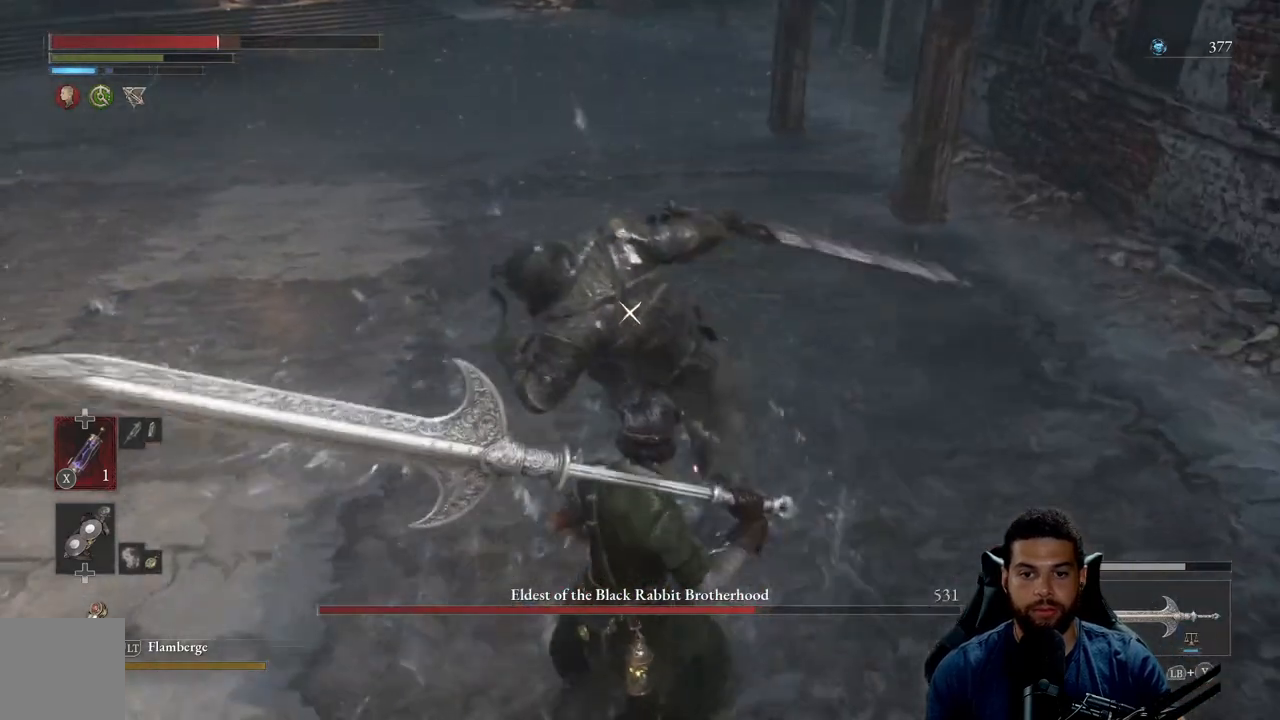
{"buttons": [], "left_stick": "down", "right_stick": "center", "events": [[283, "L1", "down"], [467, "L1", "up"]]}
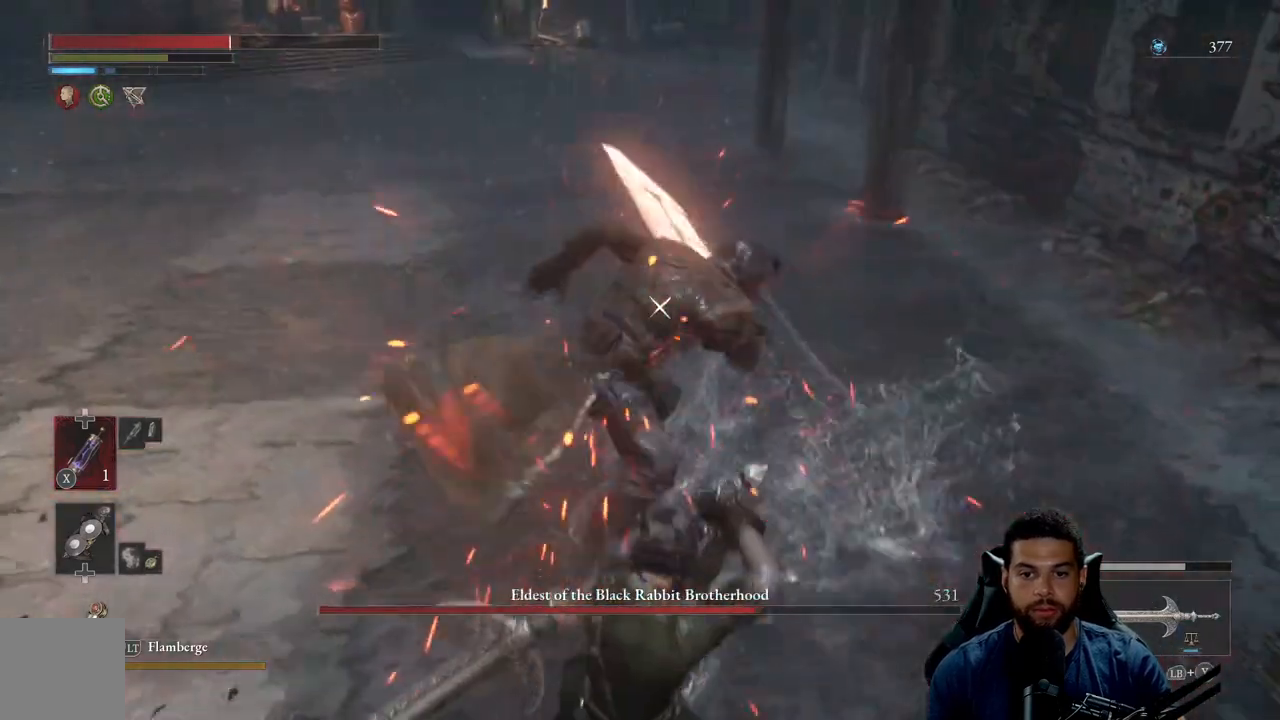
{"buttons": ["L1"], "left_stick": "down", "right_stick": "center", "events": [[400, "L1", "down"]]}
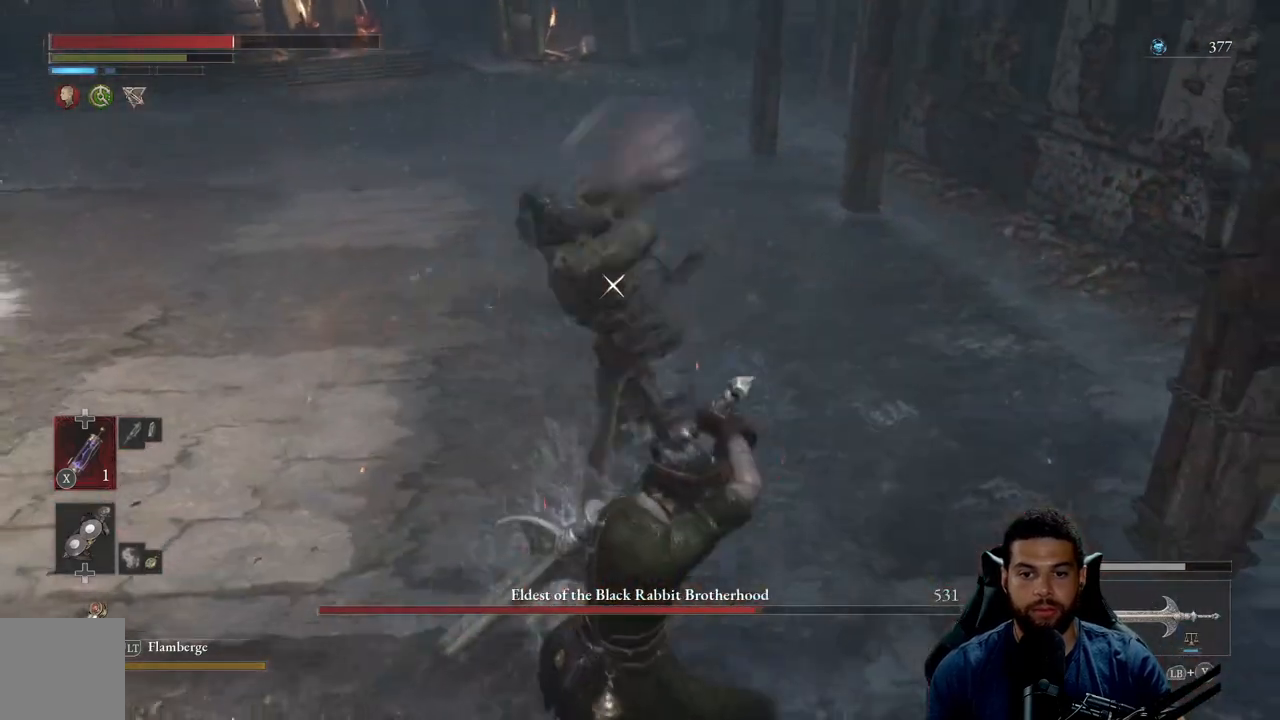
{"buttons": [], "left_stick": "down", "right_stick": "center", "events": [[183, "L1", "up"]]}
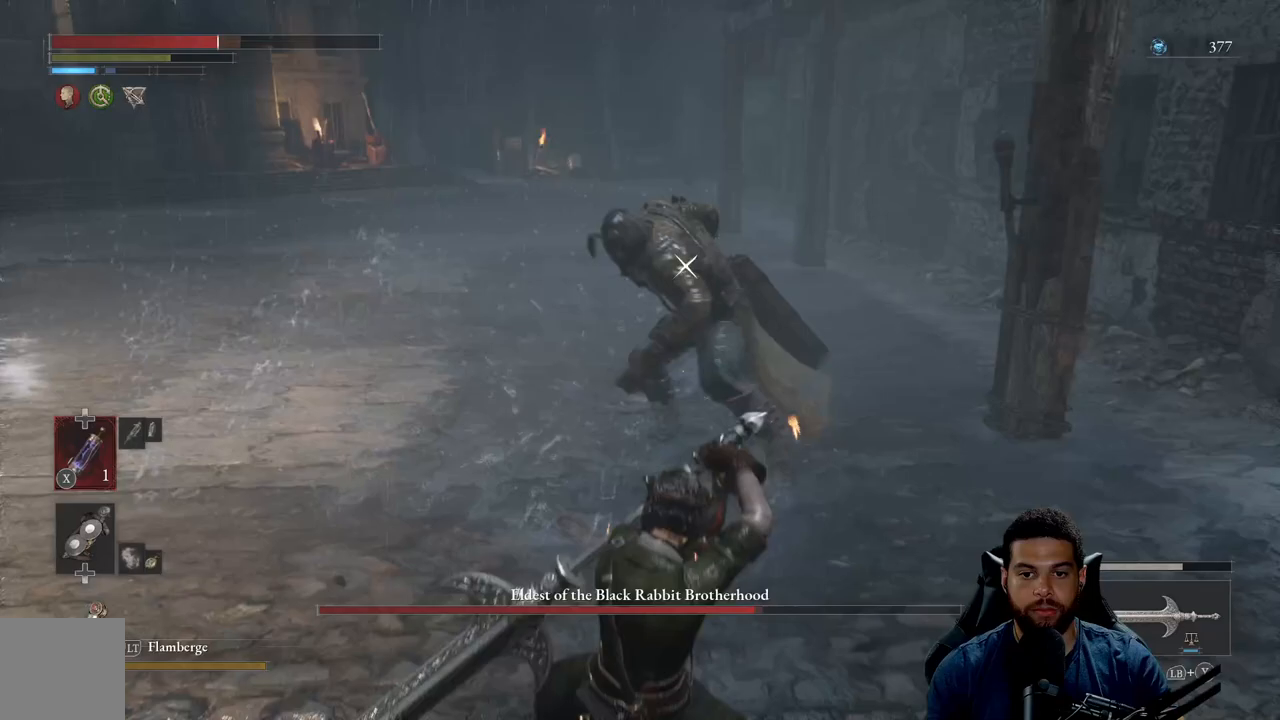
{"buttons": ["L1"], "left_stick": "left", "right_stick": "center", "events": [[50, "left_stick", "up-left"], [250, "left_stick", "left"], [500, "L1", "down"]]}
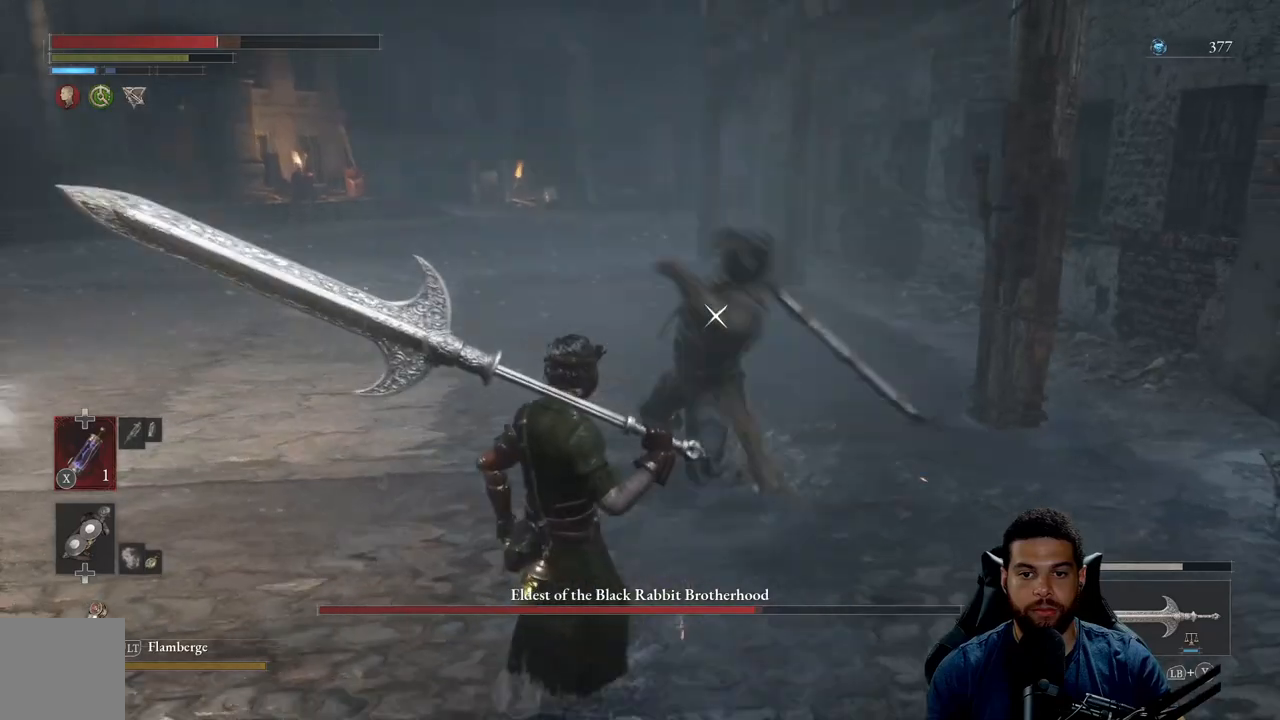
{"buttons": [], "left_stick": "down-left", "right_stick": "center", "events": [[233, "L1", "up"], [417, "left_stick", "down-left"]]}
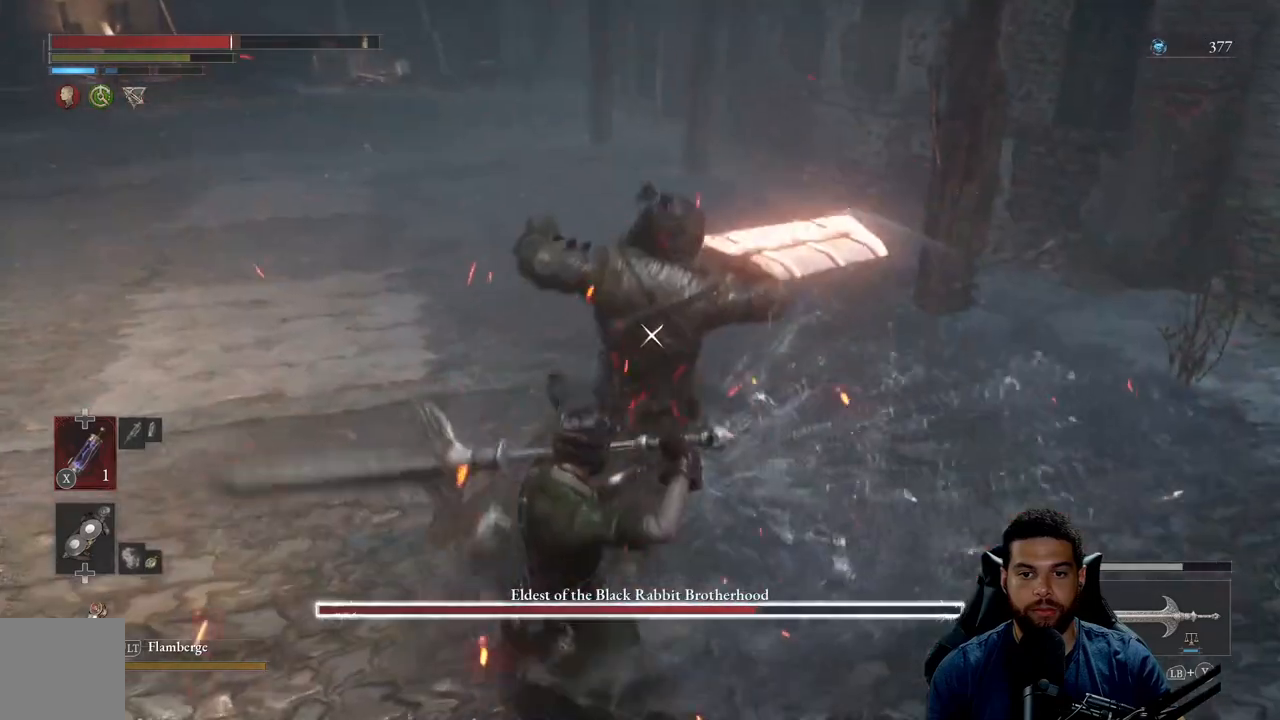
{"buttons": [], "left_stick": "down-left", "right_stick": "center", "events": [[233, "L1", "down"], [400, "L1", "up"]]}
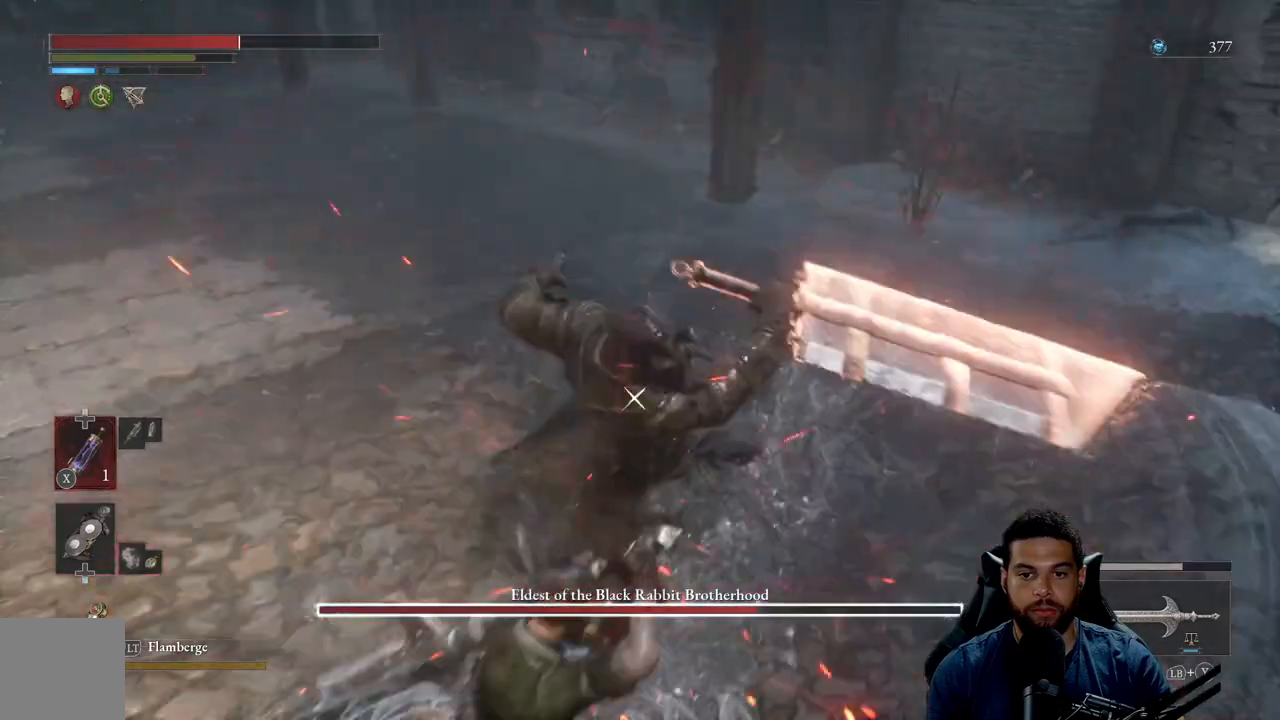
{"buttons": [], "left_stick": "center", "right_stick": "center", "events": [[183, "left_stick", "down"], [467, "left_stick", "center"]]}
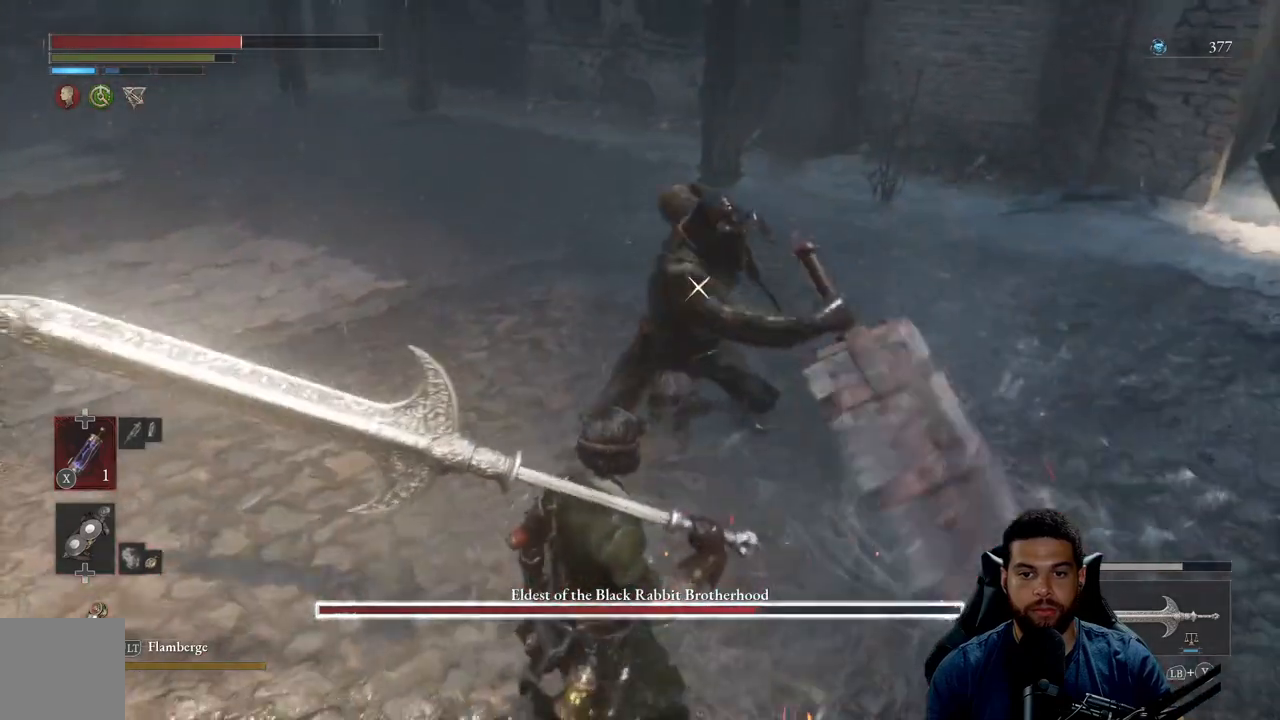
{"buttons": [], "left_stick": "center", "right_stick": "center", "events": []}
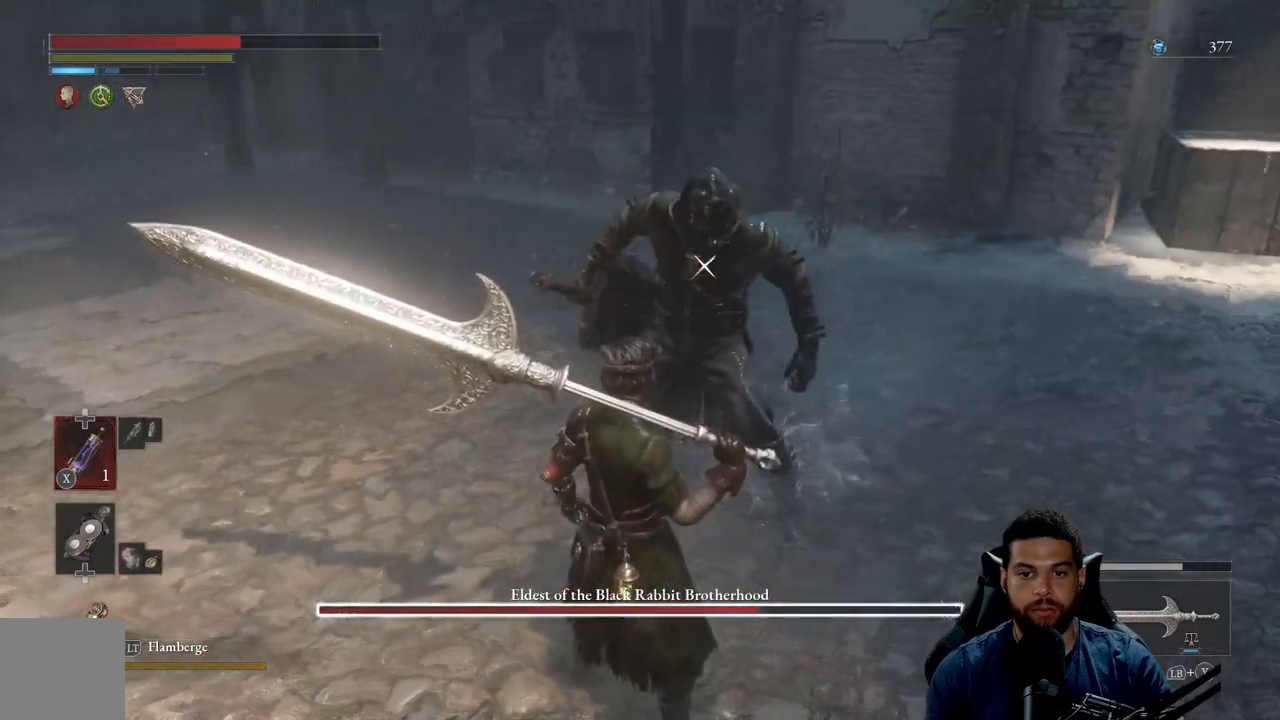
{"buttons": ["R2"], "left_stick": "center", "right_stick": "center", "events": [[333, "R2", "down"]]}
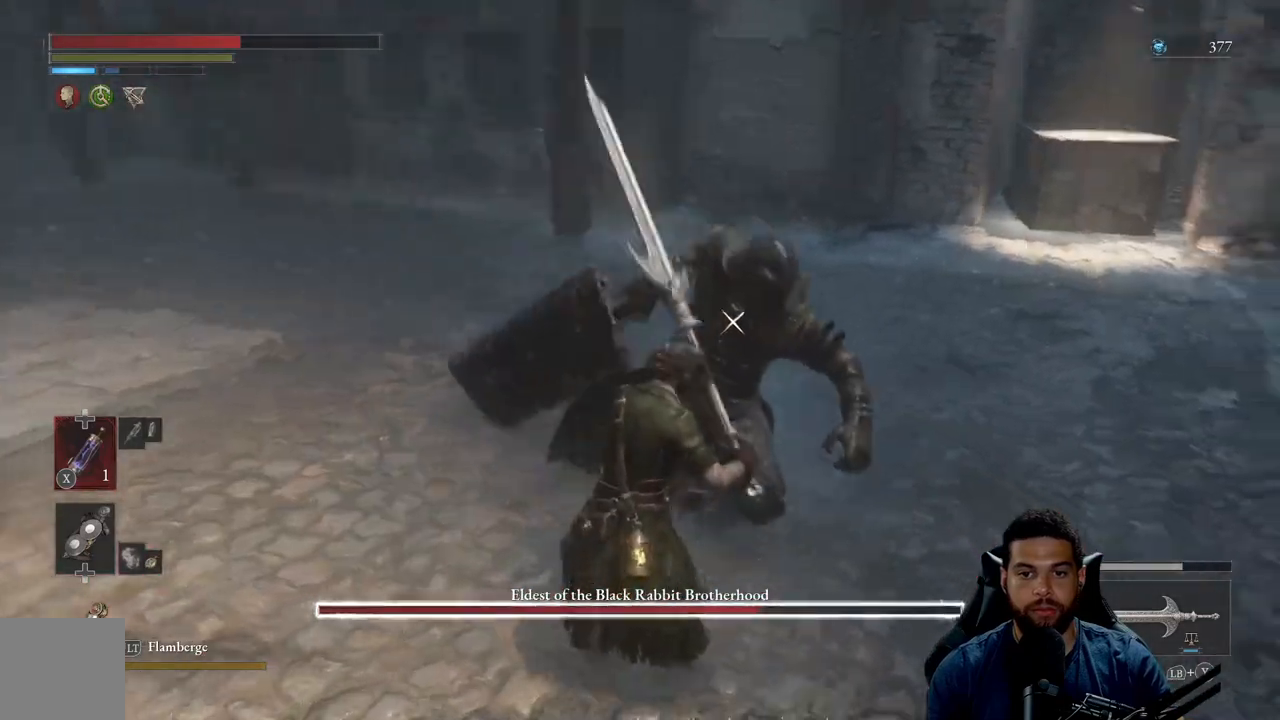
{"buttons": ["R2"], "left_stick": "up", "right_stick": "center", "events": [[167, "left_stick", "up"]]}
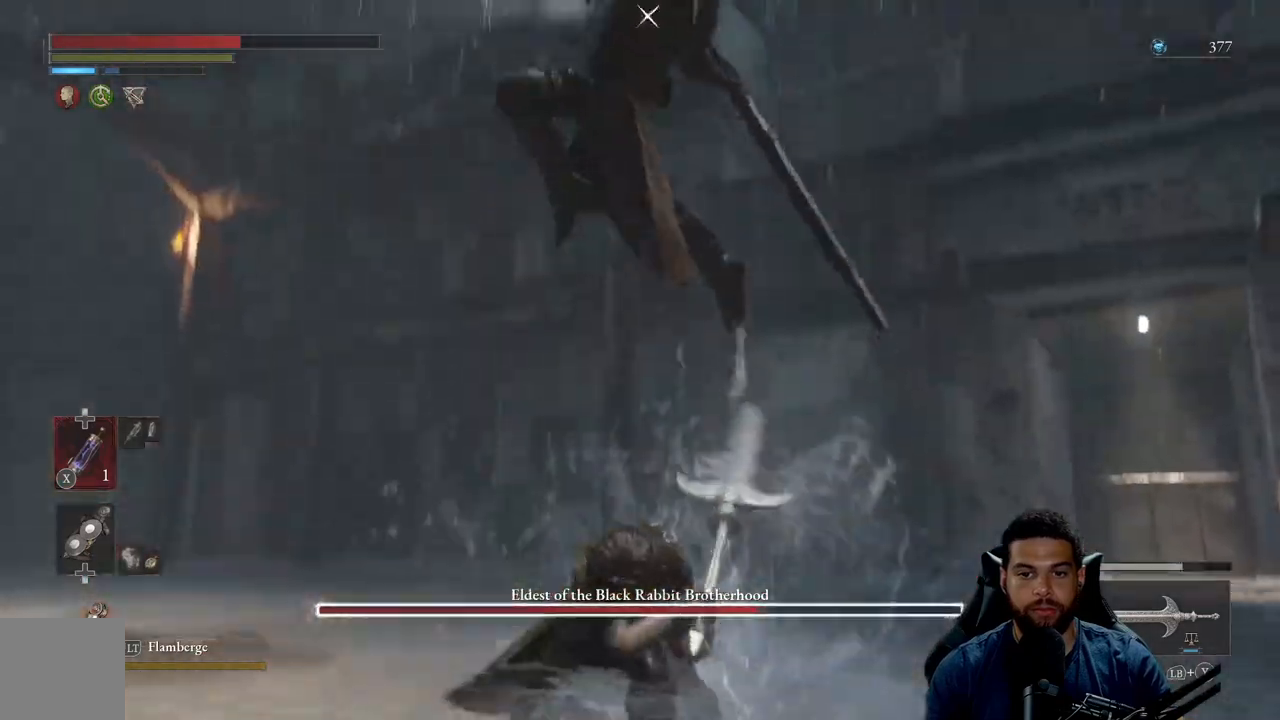
{"buttons": ["R2"], "left_stick": "up", "right_stick": "center", "events": []}